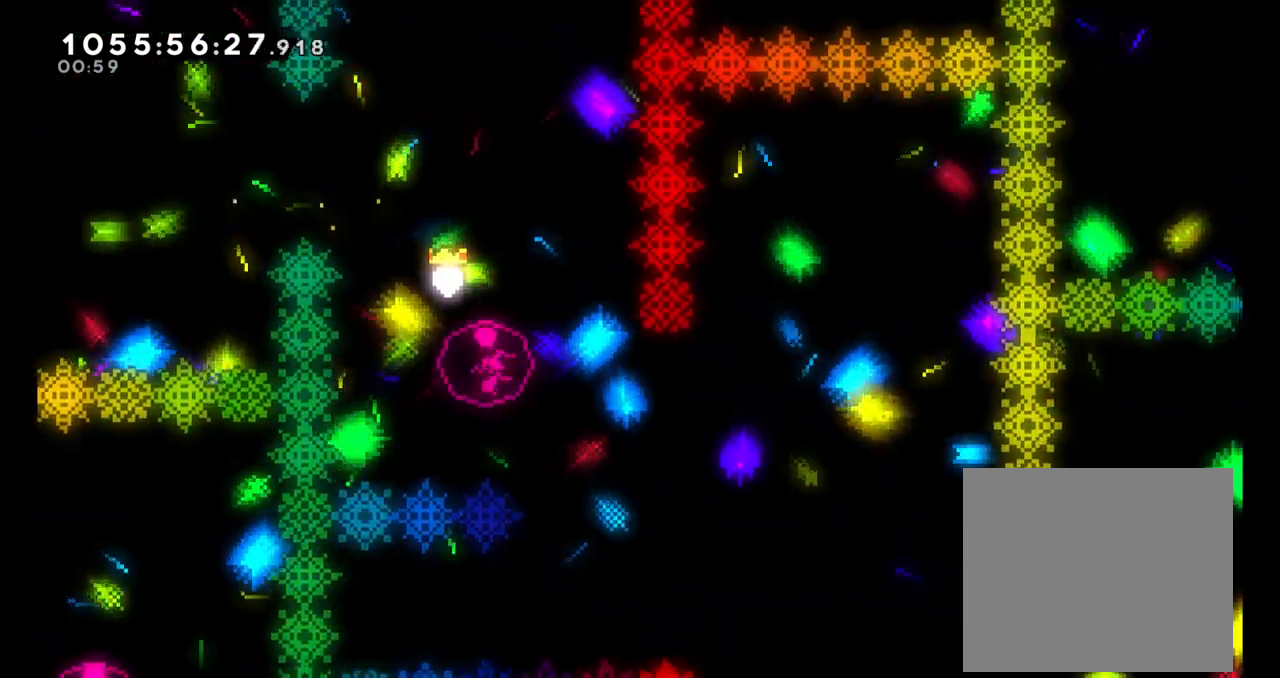
Gameplay with a controller (Nintendo layout); each line is a JSON object with the inputs held at the frame after it. "events" lists button and stick changes between this image and that frame as [ms after this image, input, new state], when the widget could be followed in between. Not read: L1 L3 R1 R3.
{"buttons": [], "left_stick": "center", "right_stick": "center", "events": [[17, "left_stick", "down-right"], [33, "Y", "down"], [183, "left_stick", "center"], [200, "Y", "up"]]}
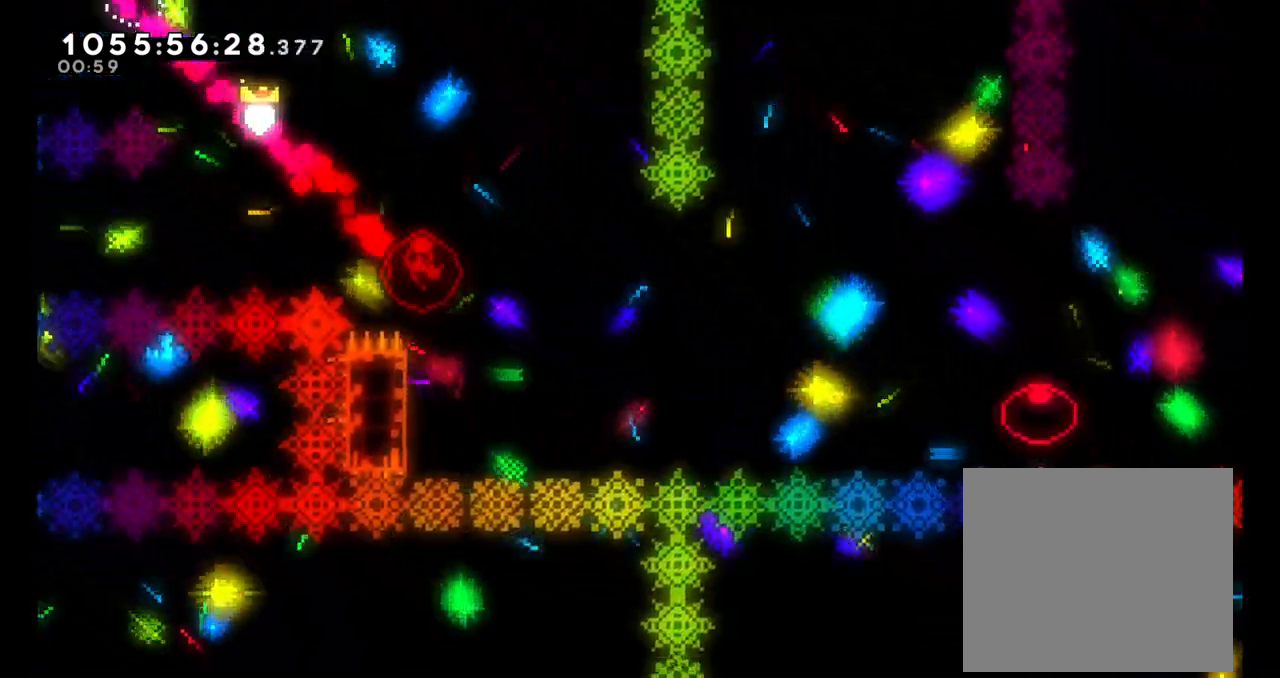
{"buttons": ["B"], "left_stick": "right", "right_stick": "center", "events": [[50, "right_stick", "down"], [133, "right_stick", "center"], [167, "left_stick", "left"], [200, "Y", "down"], [383, "Y", "up"], [383, "left_stick", "right"], [433, "B", "down"]]}
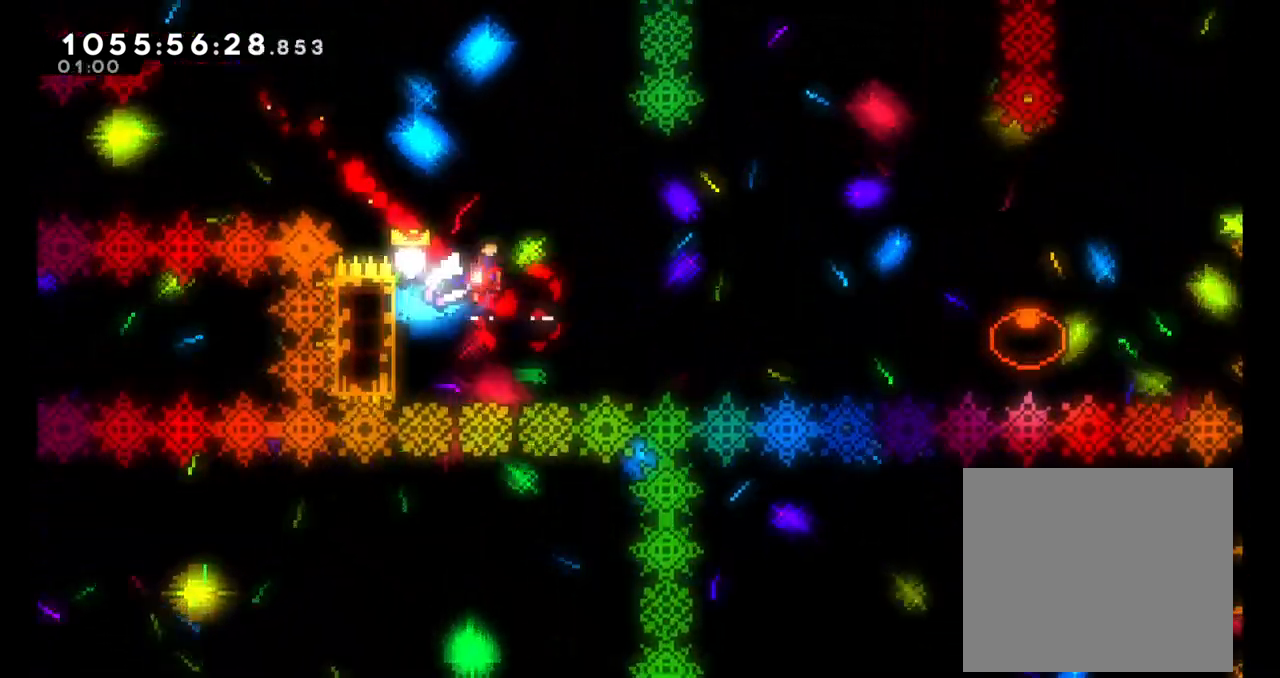
{"buttons": [], "left_stick": "center", "right_stick": "center"}
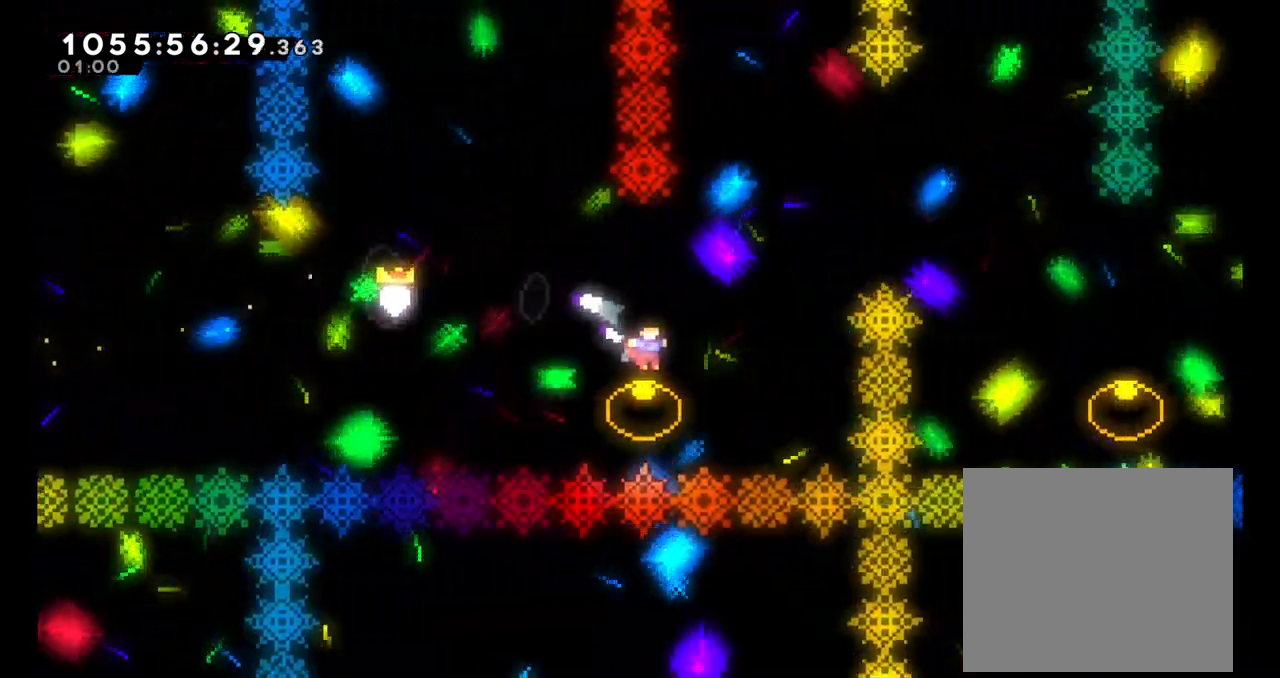
{"buttons": [], "left_stick": "center", "right_stick": "center", "events": [[150, "left_stick", "up-right"], [200, "Y", "down"], [417, "Y", "up"], [417, "left_stick", "center"]]}
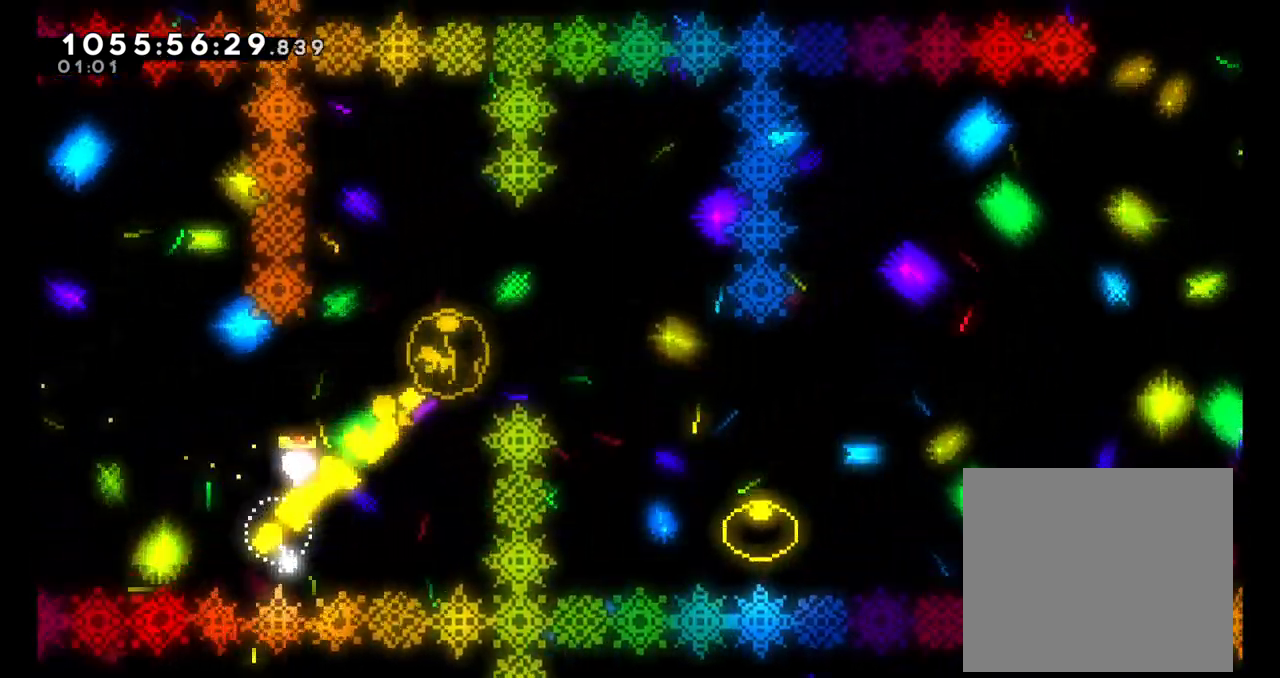
{"buttons": [], "left_stick": "center", "right_stick": "down", "events": [[150, "Y", "down"], [167, "left_stick", "down-right"], [317, "Y", "up"], [383, "left_stick", "center"], [383, "right_stick", "down"]]}
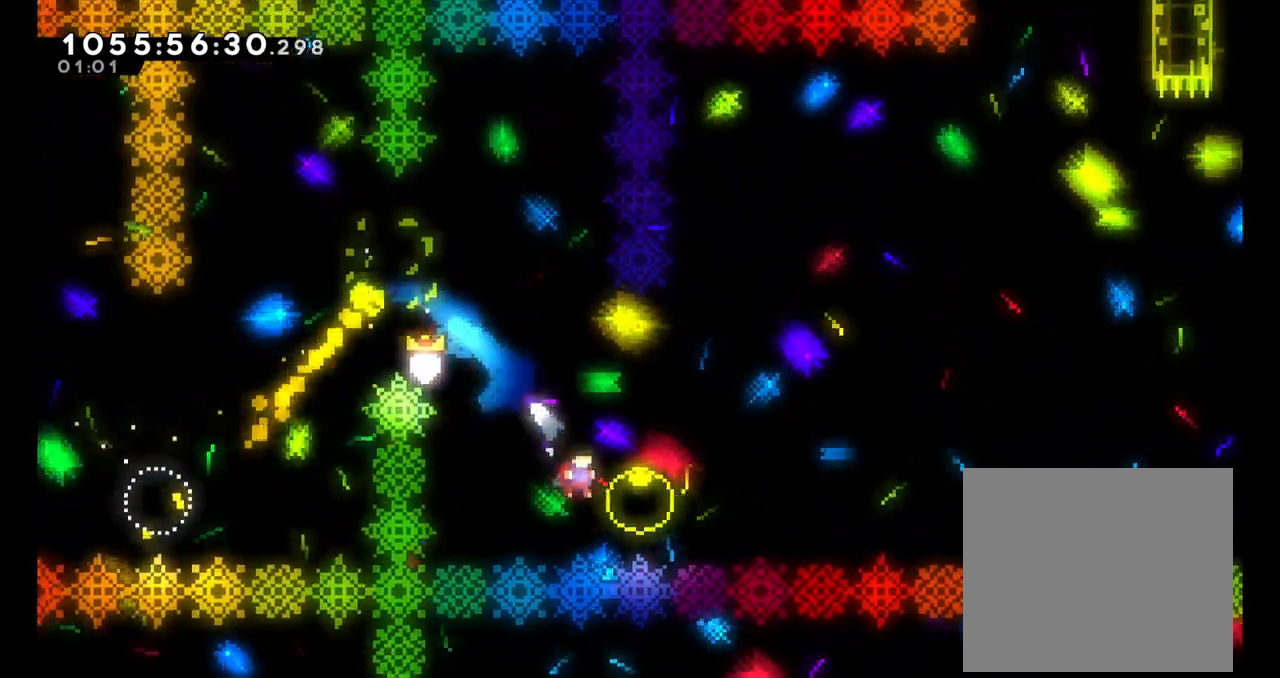
{"buttons": [], "left_stick": "center", "right_stick": "center"}
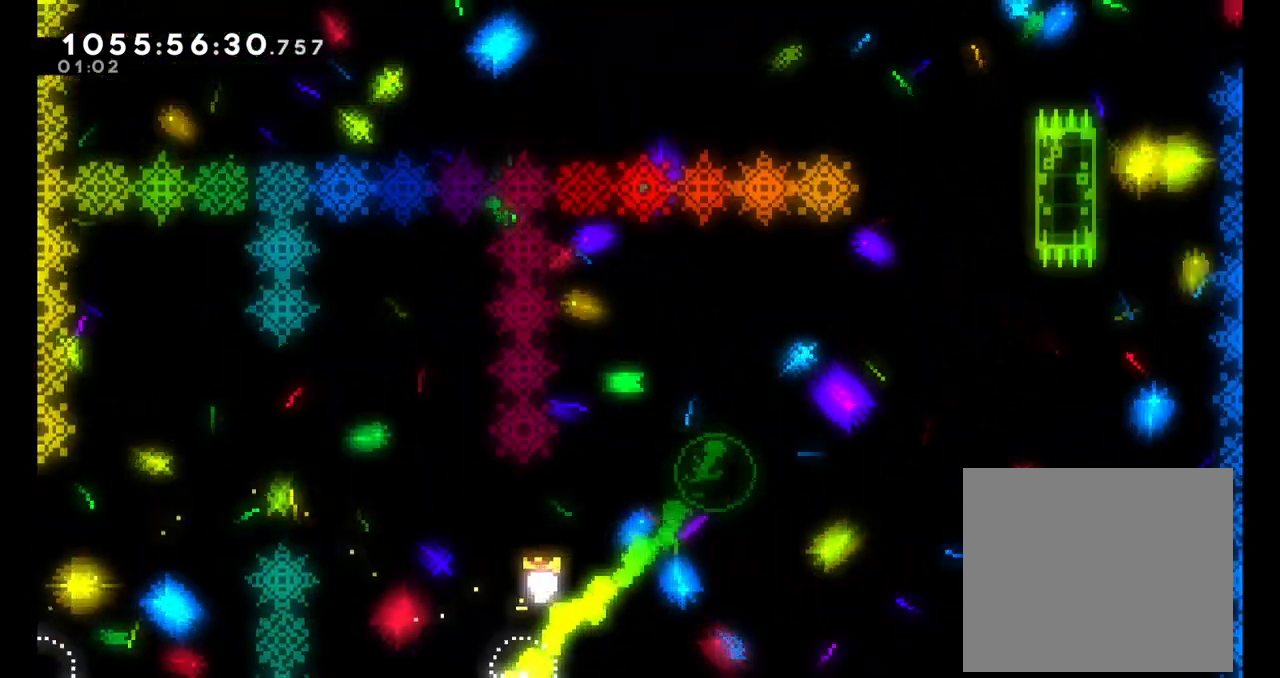
{"buttons": [], "left_stick": "center", "right_stick": "center", "events": []}
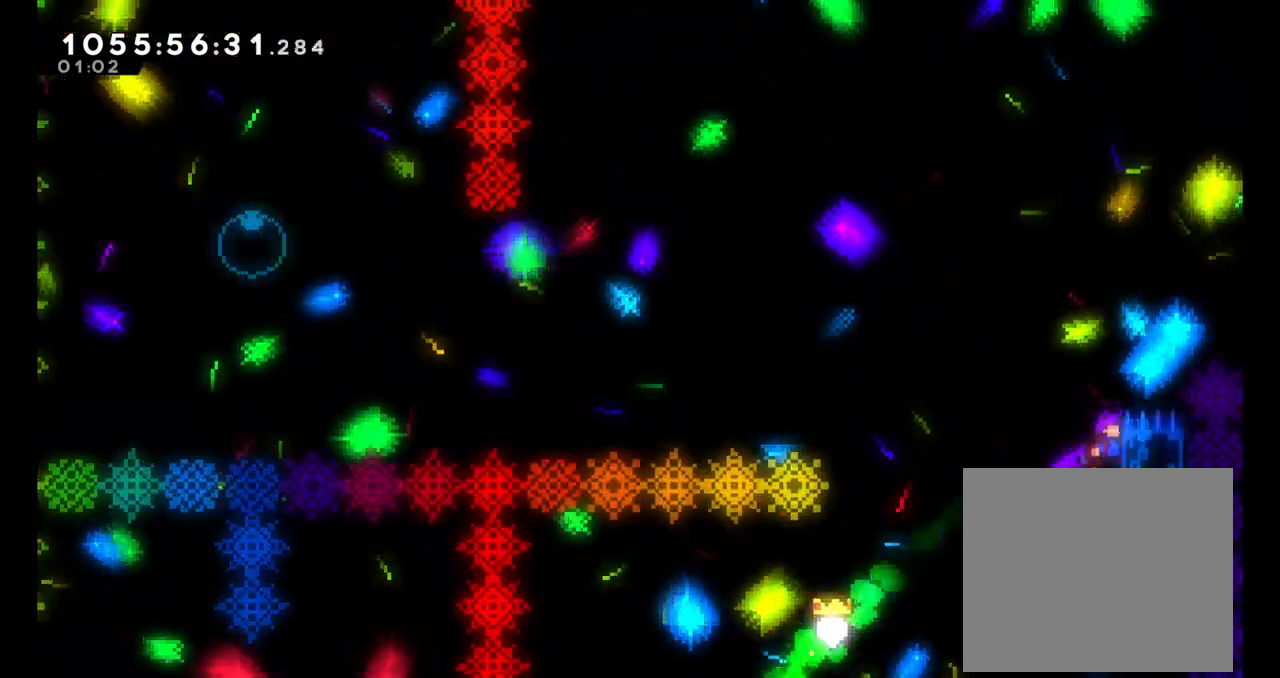
{"buttons": ["B"], "left_stick": "up-left", "right_stick": "center", "events": [[33, "left_stick", "left"], [83, "B", "down"], [350, "left_stick", "up-left"]]}
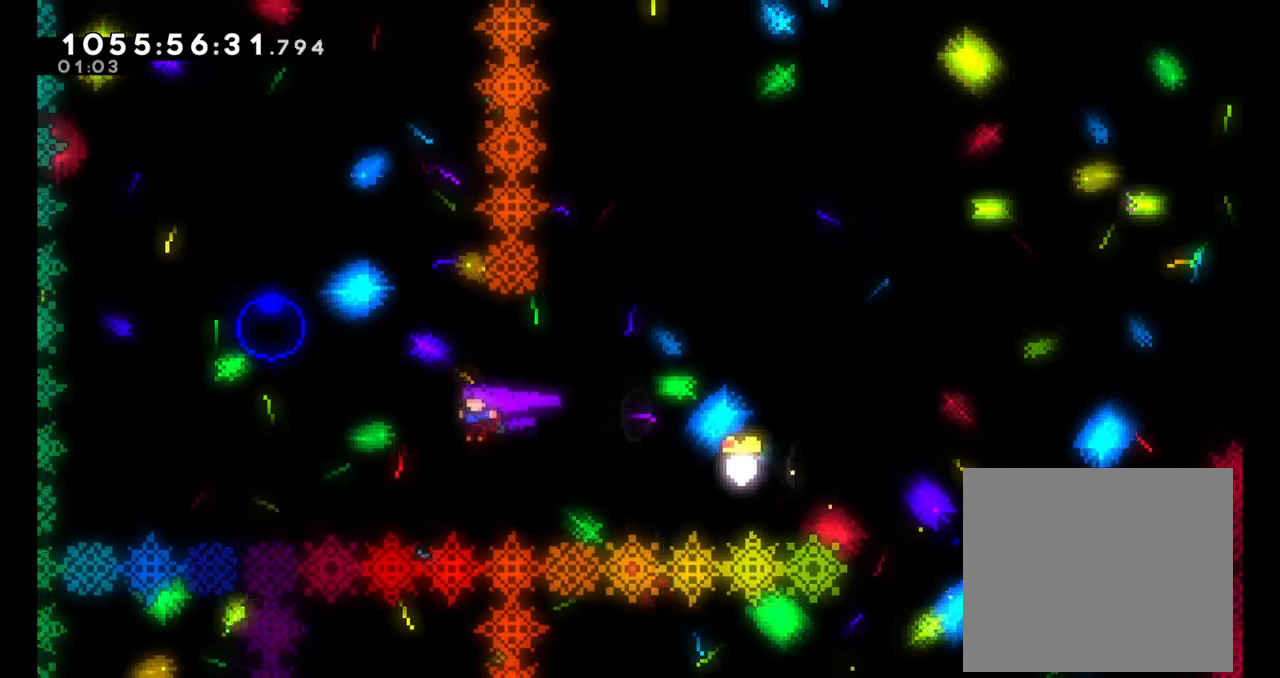
{"buttons": ["Y"], "left_stick": "up", "right_stick": "center"}
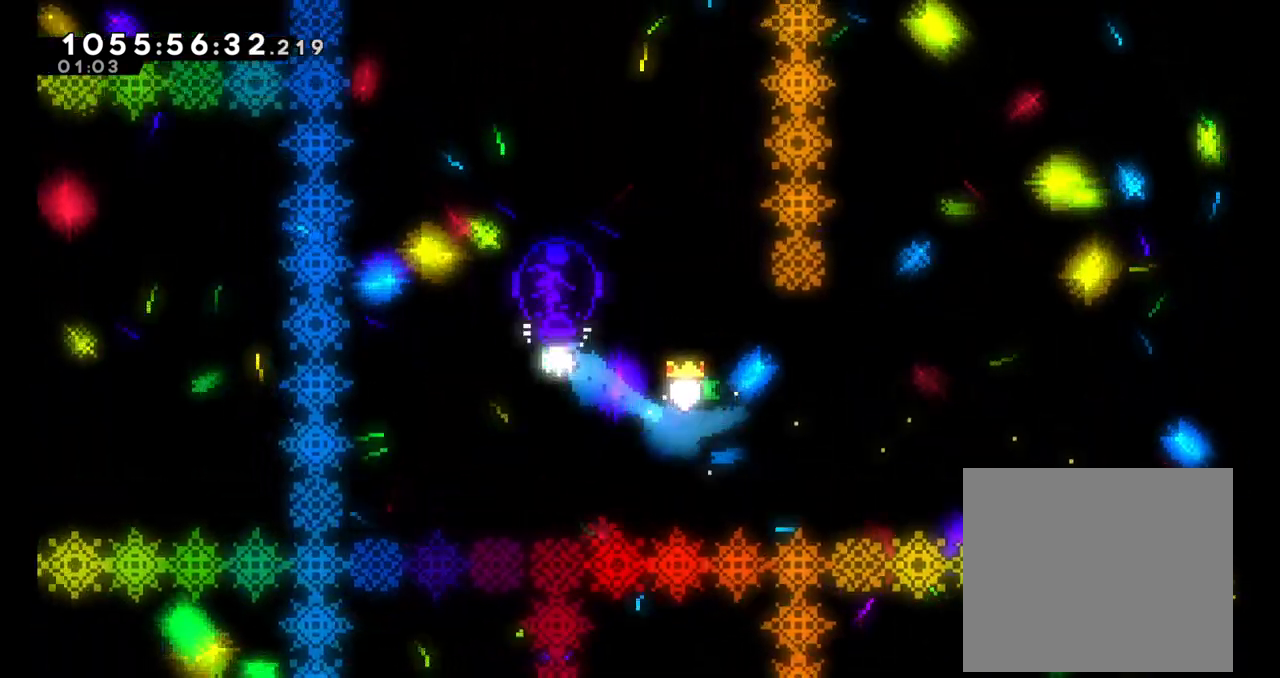
{"buttons": [], "left_stick": "center", "right_stick": "center", "events": [[133, "Y", "up"], [250, "left_stick", "center"]]}
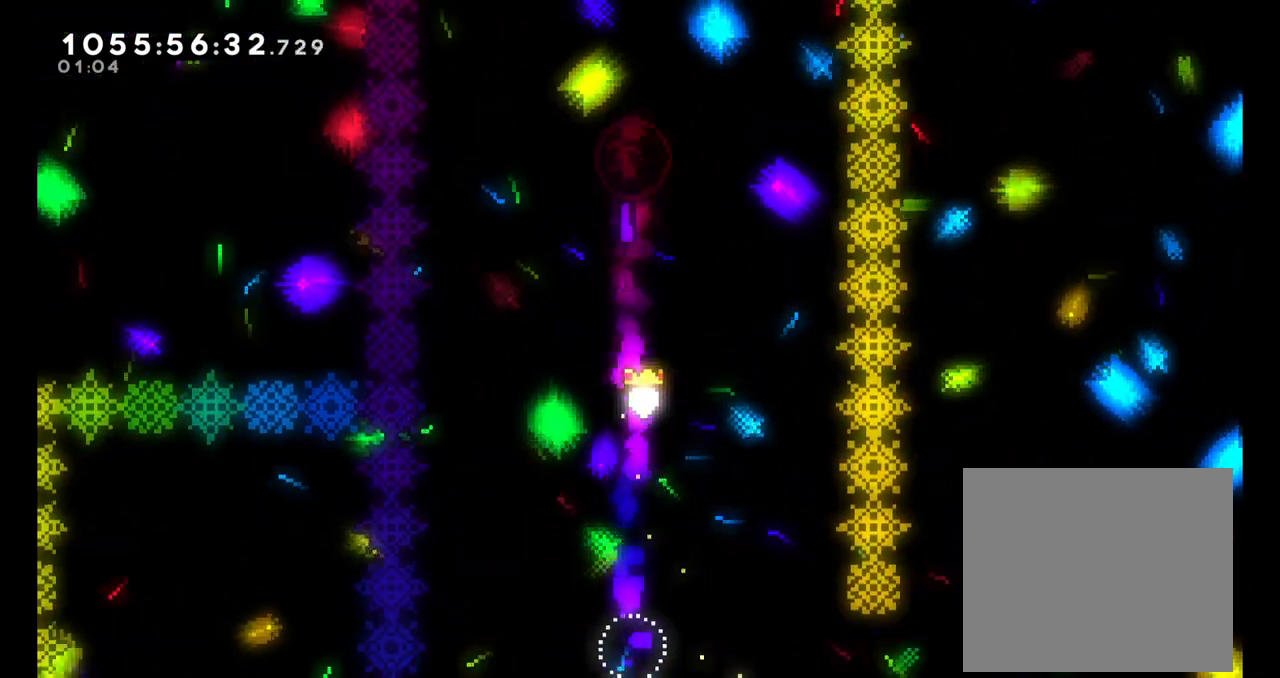
{"buttons": [], "left_stick": "center", "right_stick": "center", "events": [[400, "right_stick", "right"], [483, "right_stick", "center"]]}
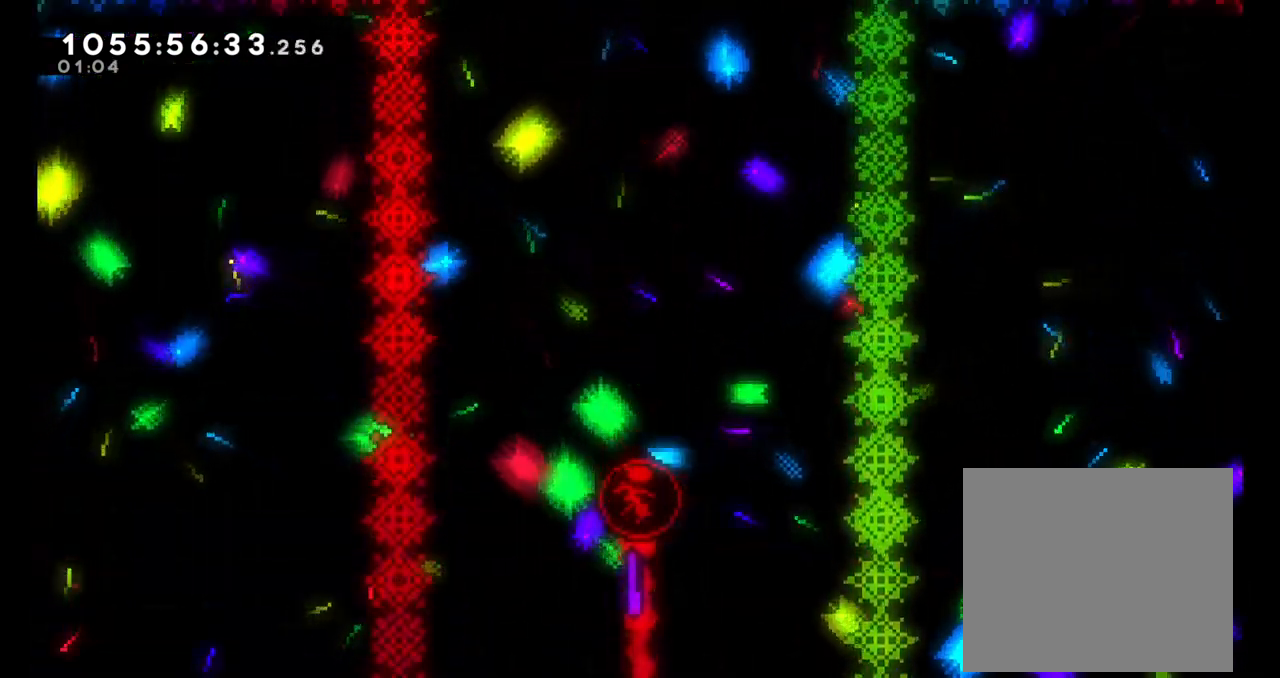
{"buttons": [], "left_stick": "center", "right_stick": "center", "events": []}
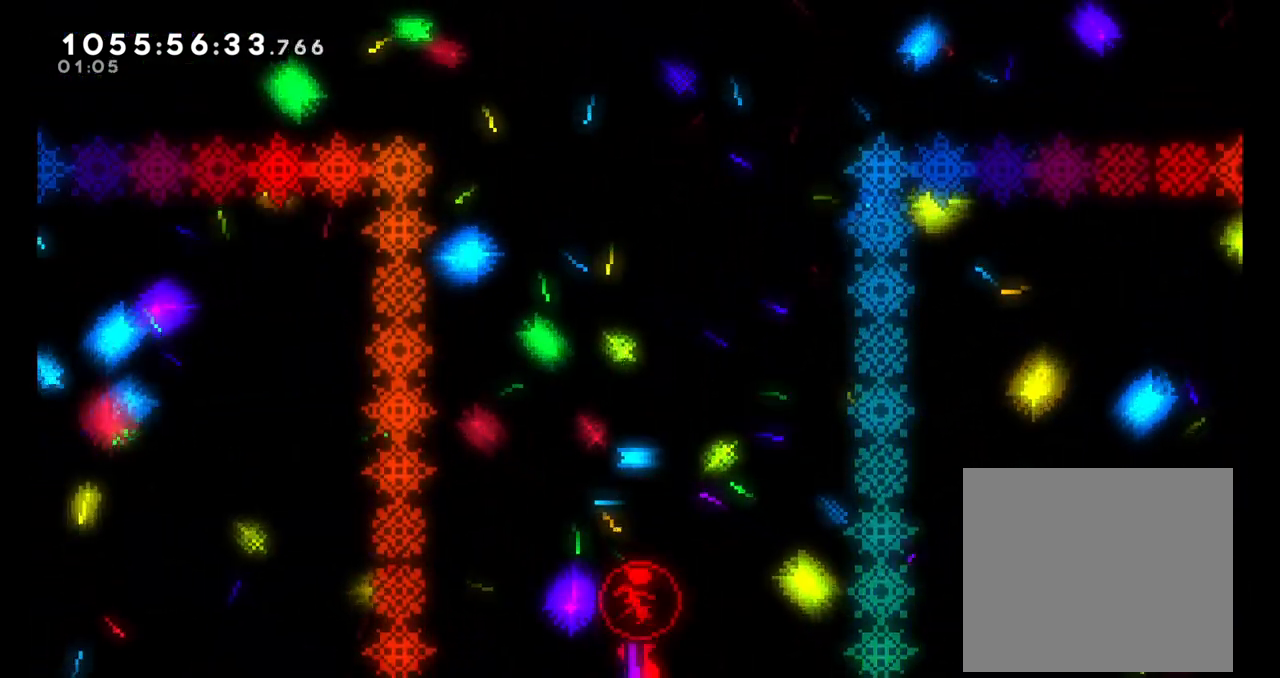
{"buttons": [], "left_stick": "center", "right_stick": "center", "events": []}
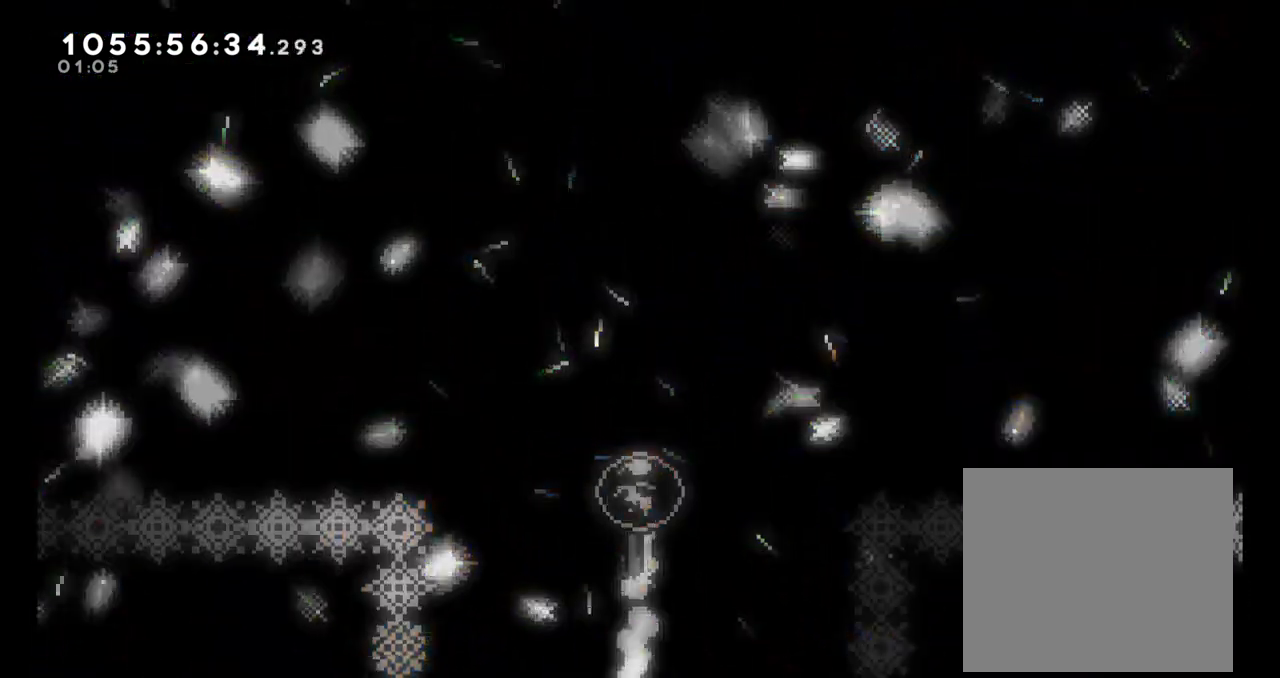
{"buttons": ["DPAD_LEFT"], "left_stick": "center", "right_stick": "center"}
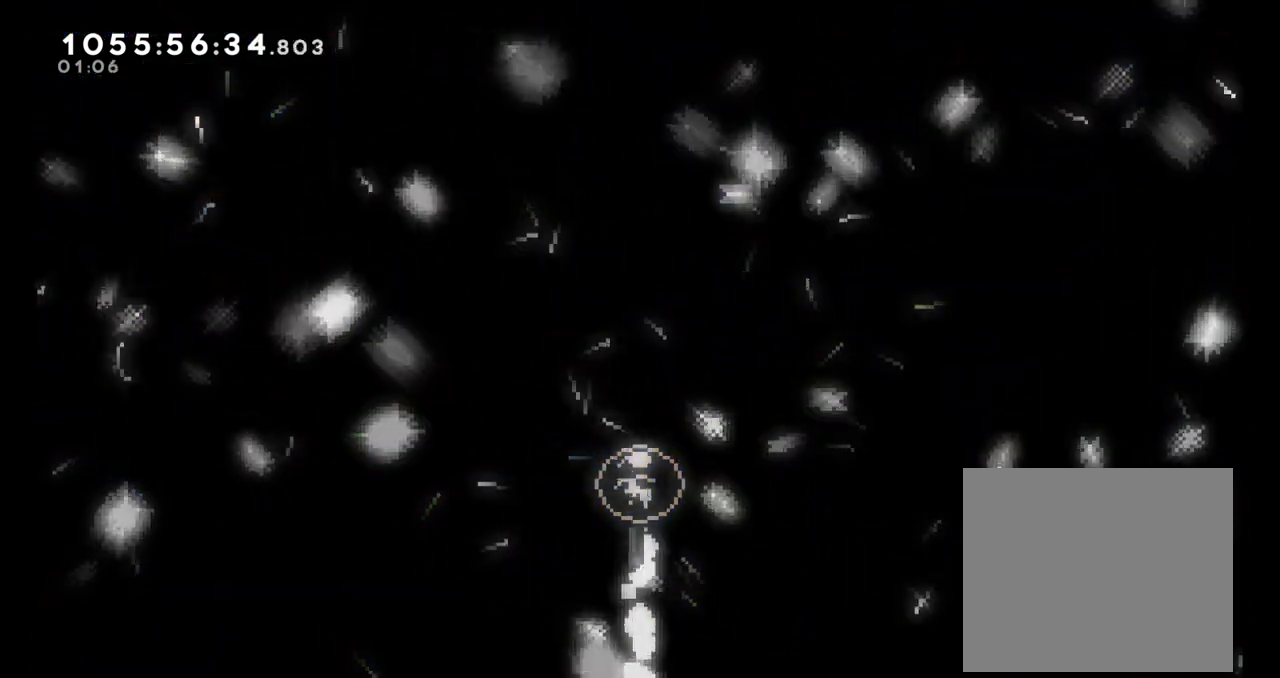
{"buttons": [], "left_stick": "center", "right_stick": "down-right", "events": [[117, "DPAD_LEFT", "up"], [300, "right_stick", "right"], [433, "right_stick", "down-right"]]}
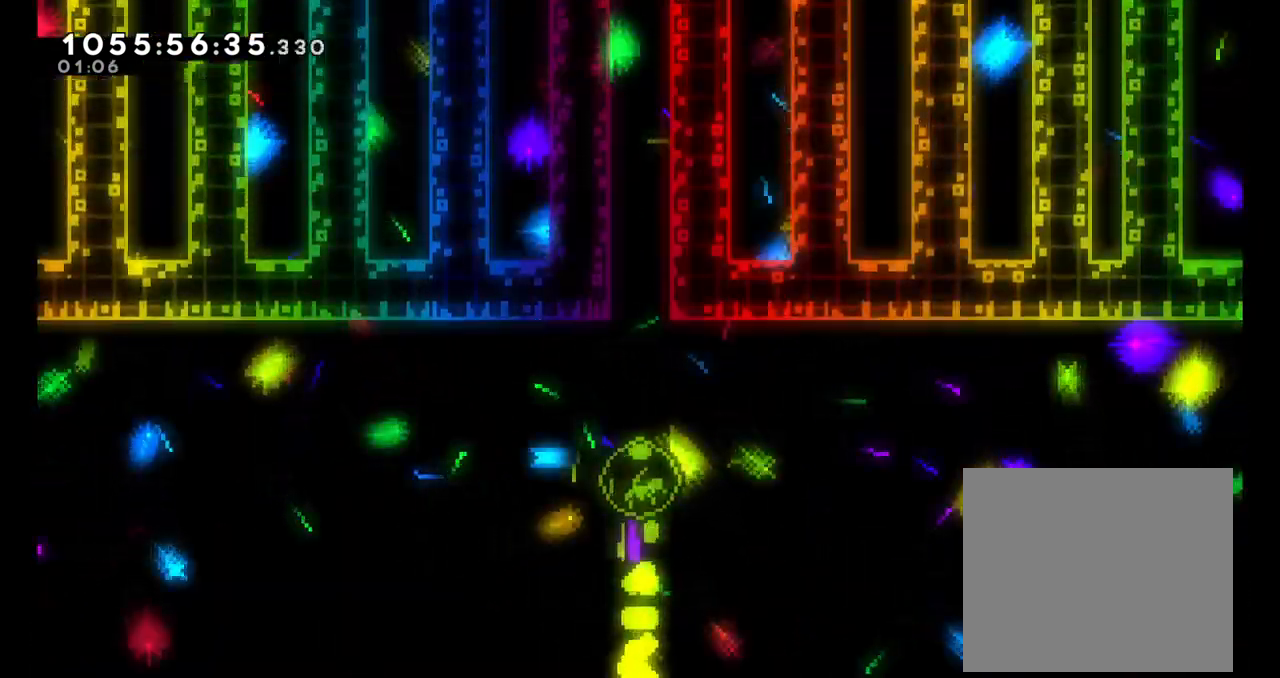
{"buttons": [], "left_stick": "center", "right_stick": "center", "events": [[33, "right_stick", "center"]]}
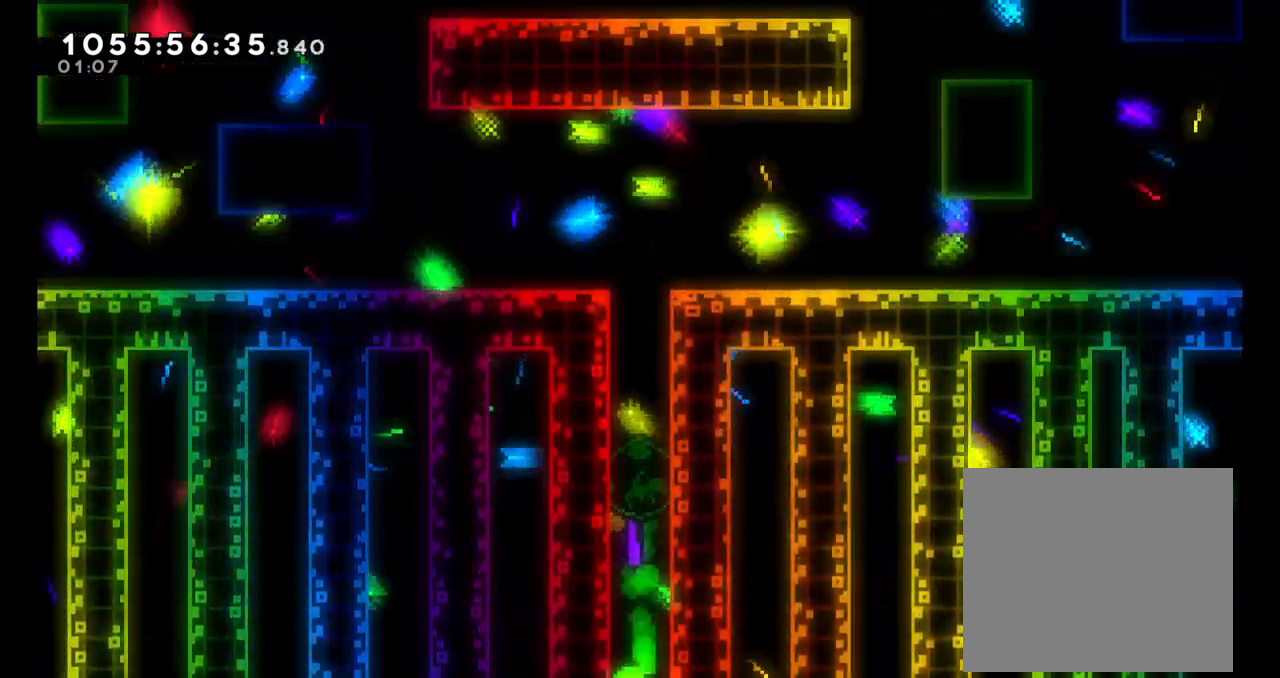
{"buttons": [], "left_stick": "right", "right_stick": "center", "events": [[317, "left_stick", "right"]]}
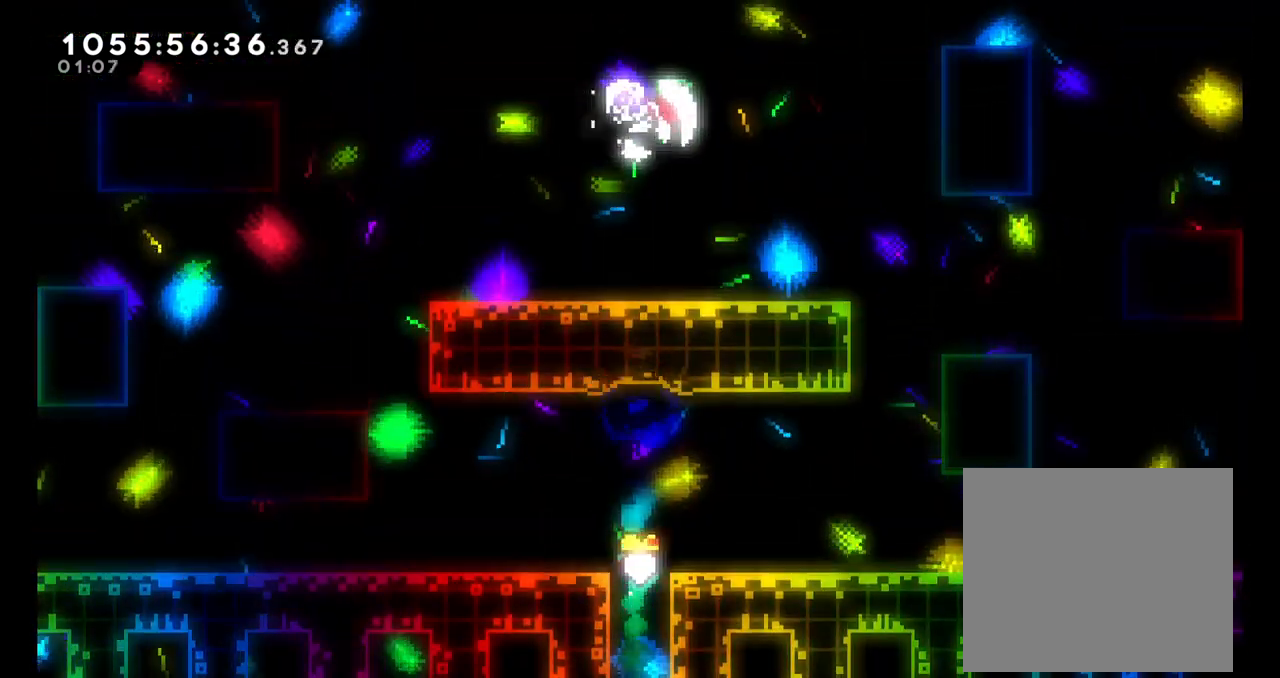
{"buttons": ["B"], "left_stick": "right", "right_stick": "center", "events": [[500, "B", "down"]]}
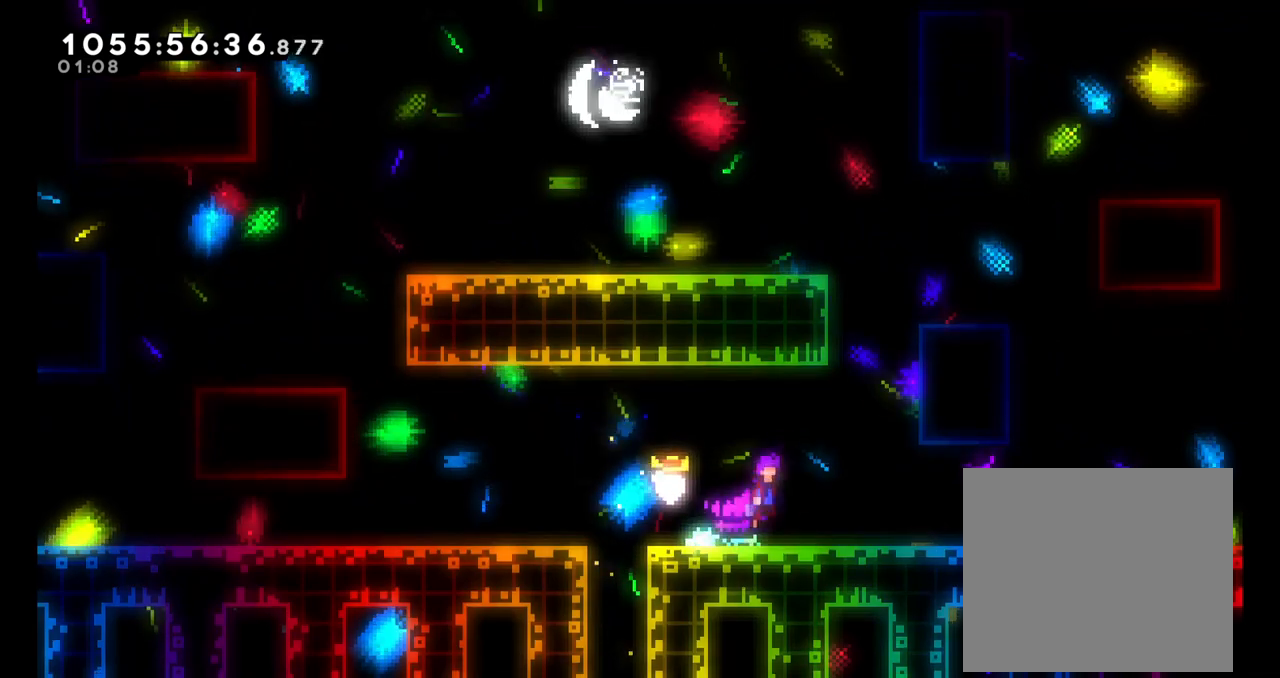
{"buttons": ["B", "Y"], "left_stick": "up-left", "right_stick": "center"}
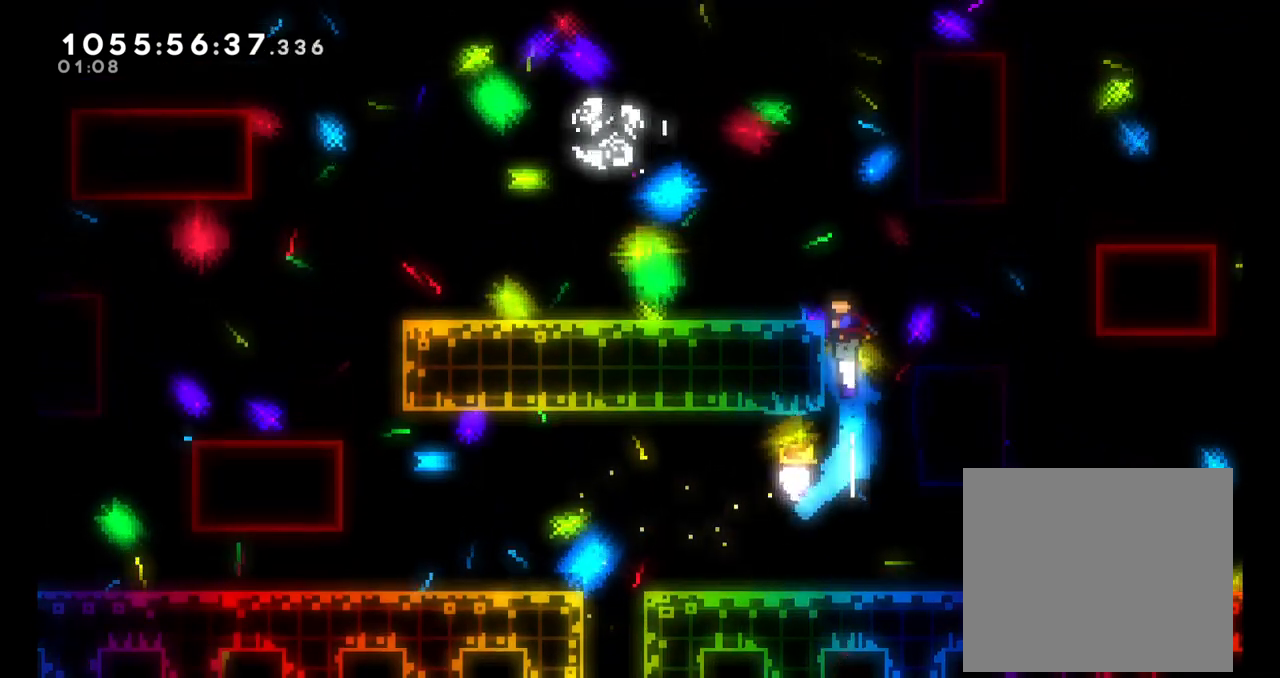
{"buttons": [], "left_stick": "center", "right_stick": "center", "events": [[67, "left_stick", "left"], [83, "Y", "up"], [150, "B", "up"], [500, "left_stick", "center"]]}
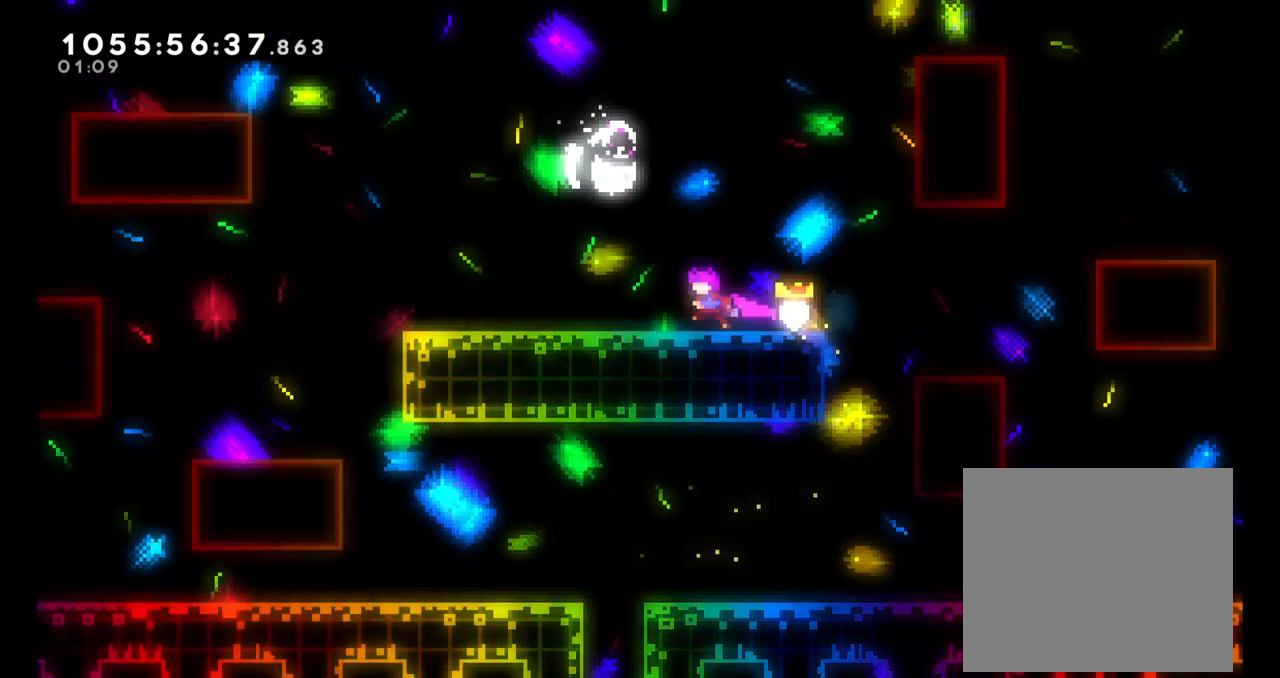
{"buttons": [], "left_stick": "left", "right_stick": "center", "events": [[50, "left_stick", "up"], [100, "Y", "down"], [233, "left_stick", "center"], [317, "Y", "up"], [433, "left_stick", "left"]]}
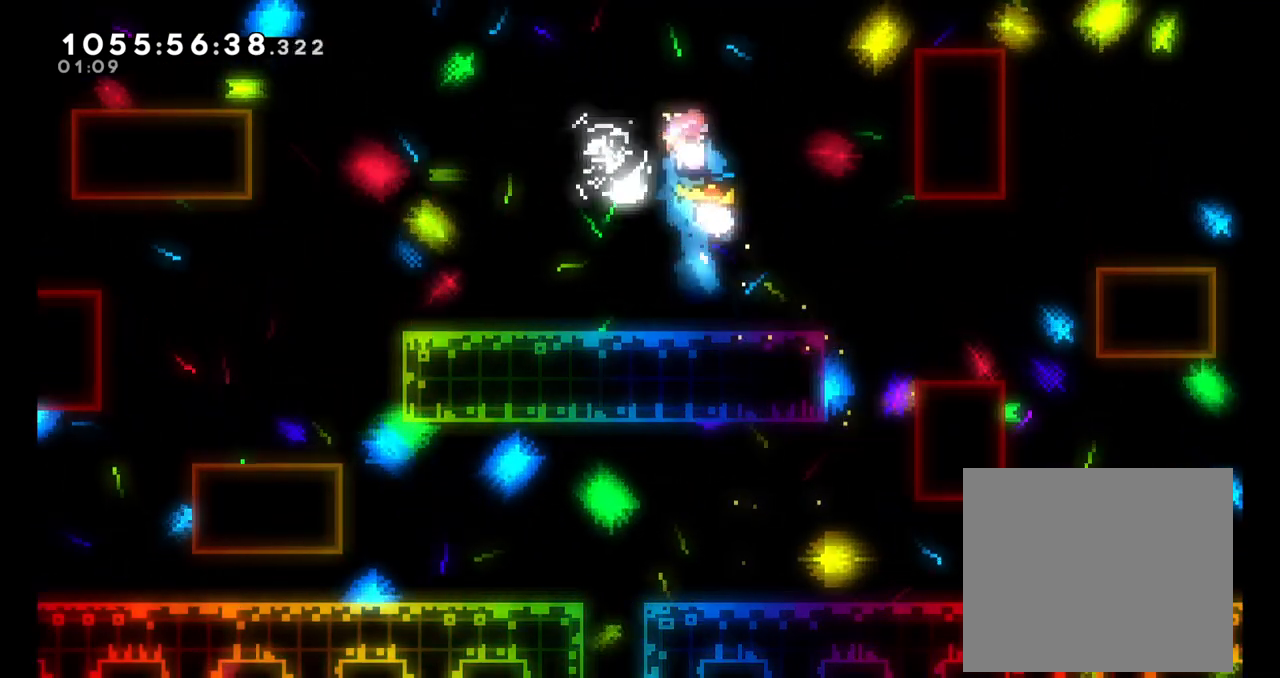
{"buttons": ["Y"], "left_stick": "down-right", "right_stick": "center", "events": [[133, "Y", "down"], [200, "left_stick", "down-right"]]}
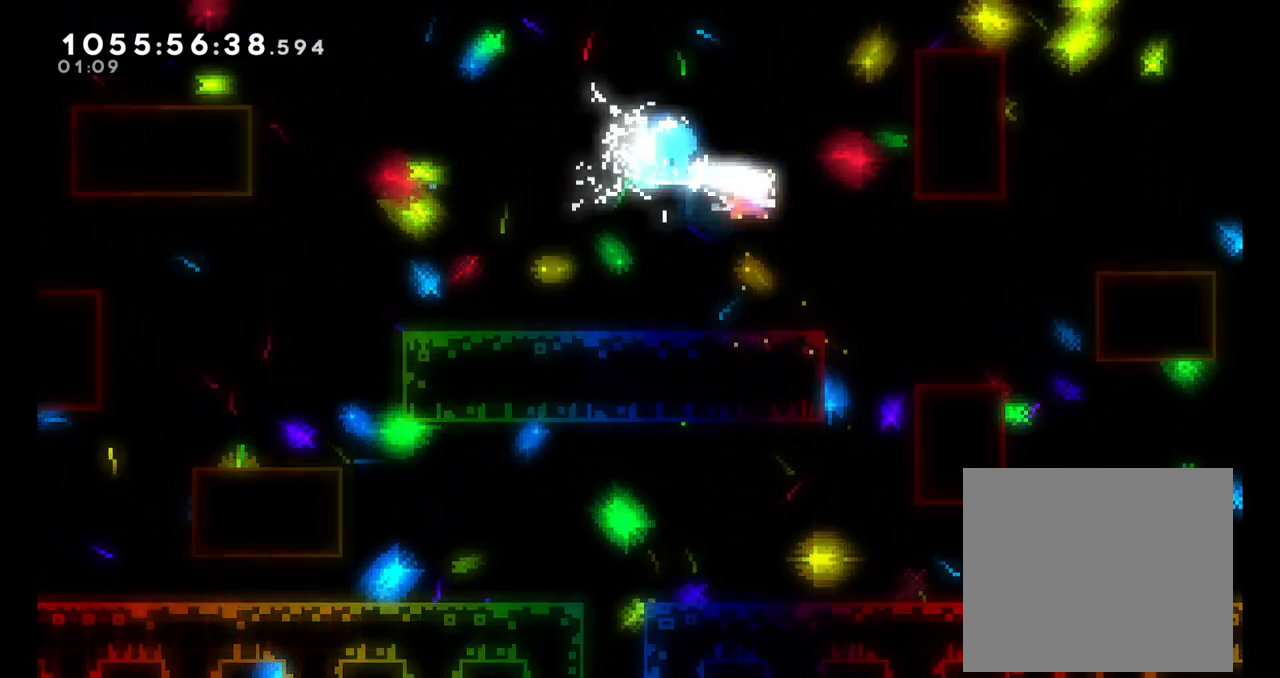
{"buttons": [], "left_stick": "down-right", "right_stick": "center", "events": [[150, "Y", "up"]]}
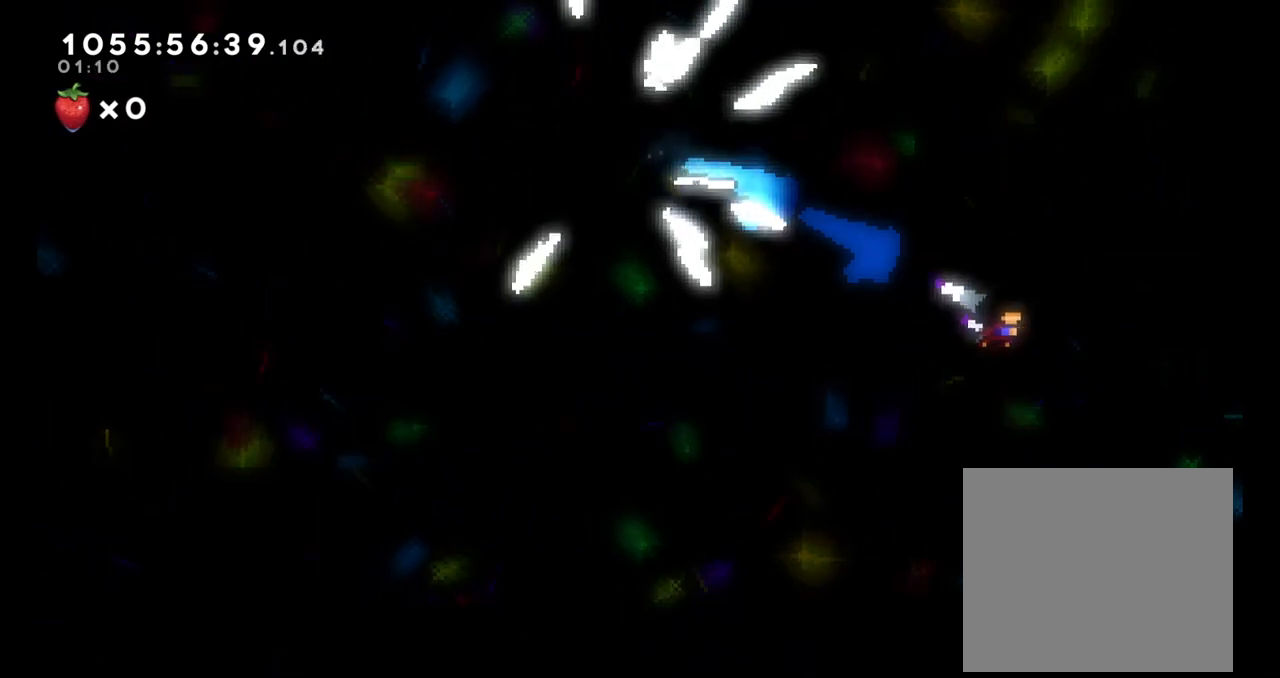
{"buttons": ["B"], "left_stick": "center", "right_stick": "center", "events": [[83, "left_stick", "right"], [183, "left_stick", "center"], [233, "B", "down"]]}
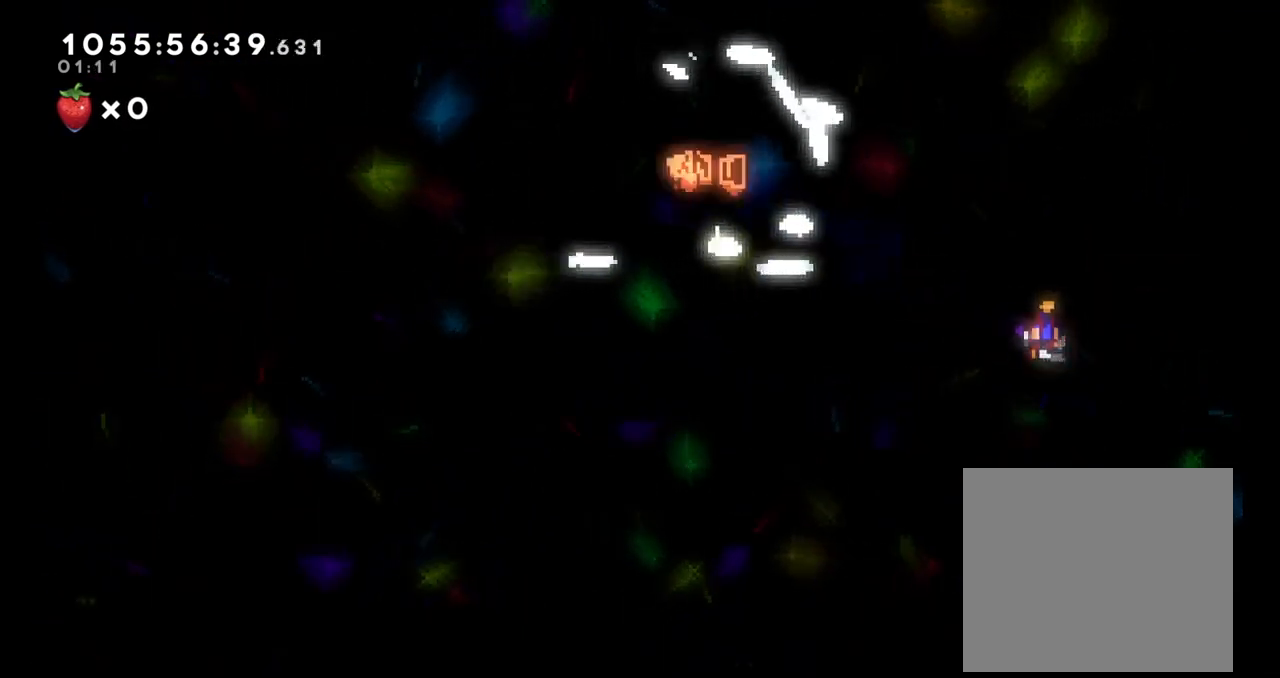
{"buttons": ["B"], "left_stick": "center", "right_stick": "center", "events": []}
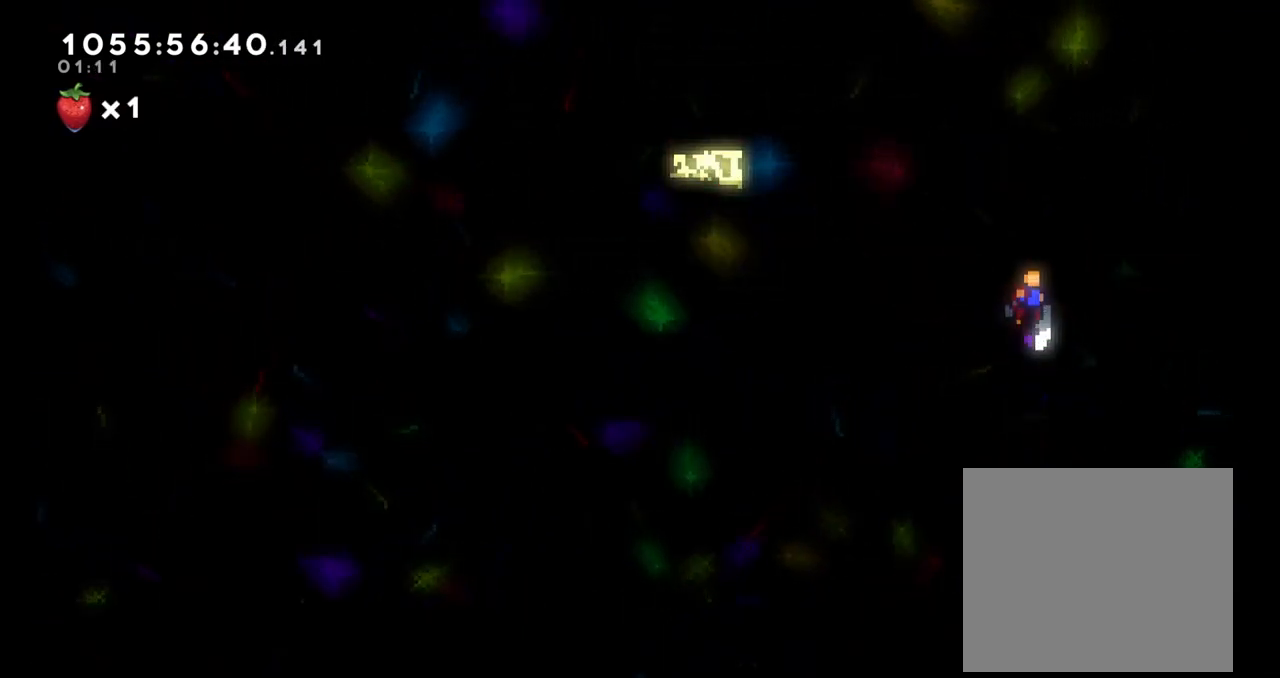
{"buttons": [], "left_stick": "center", "right_stick": "center", "events": [[267, "B", "up"]]}
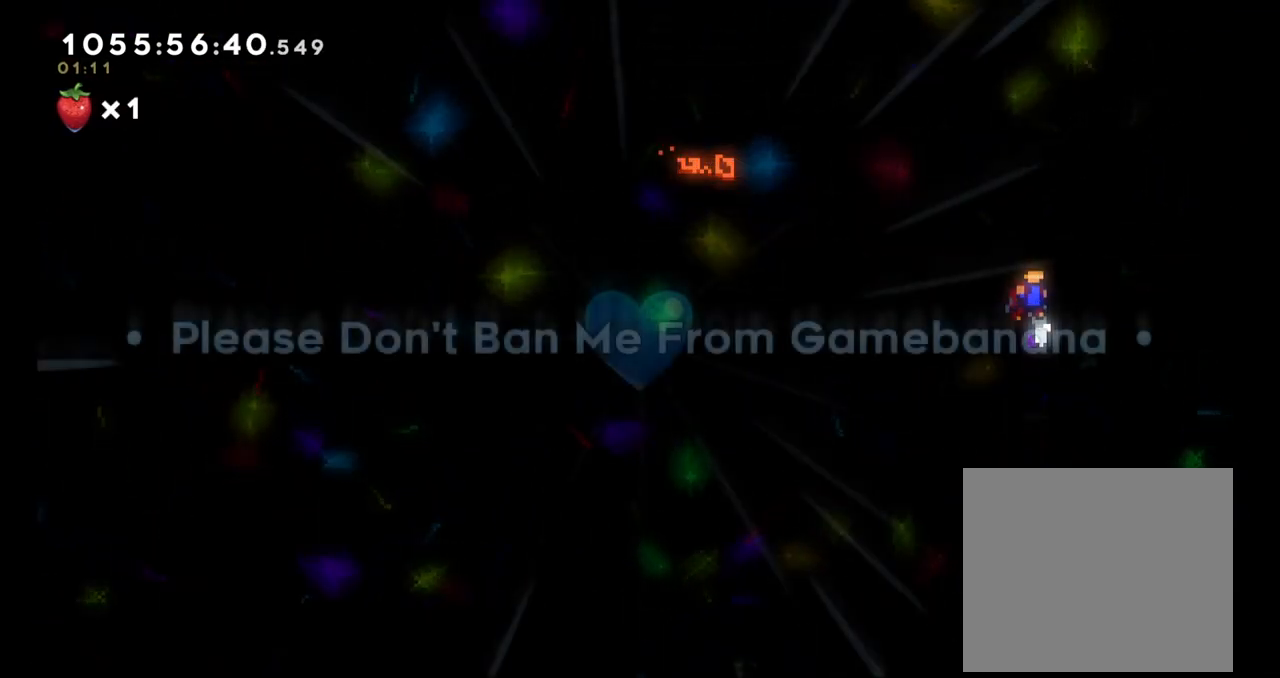
{"buttons": ["A"], "left_stick": "center", "right_stick": "center", "events": [[83, "A", "down"], [200, "A", "up"], [283, "A", "down"], [383, "A", "up"], [450, "A", "down"]]}
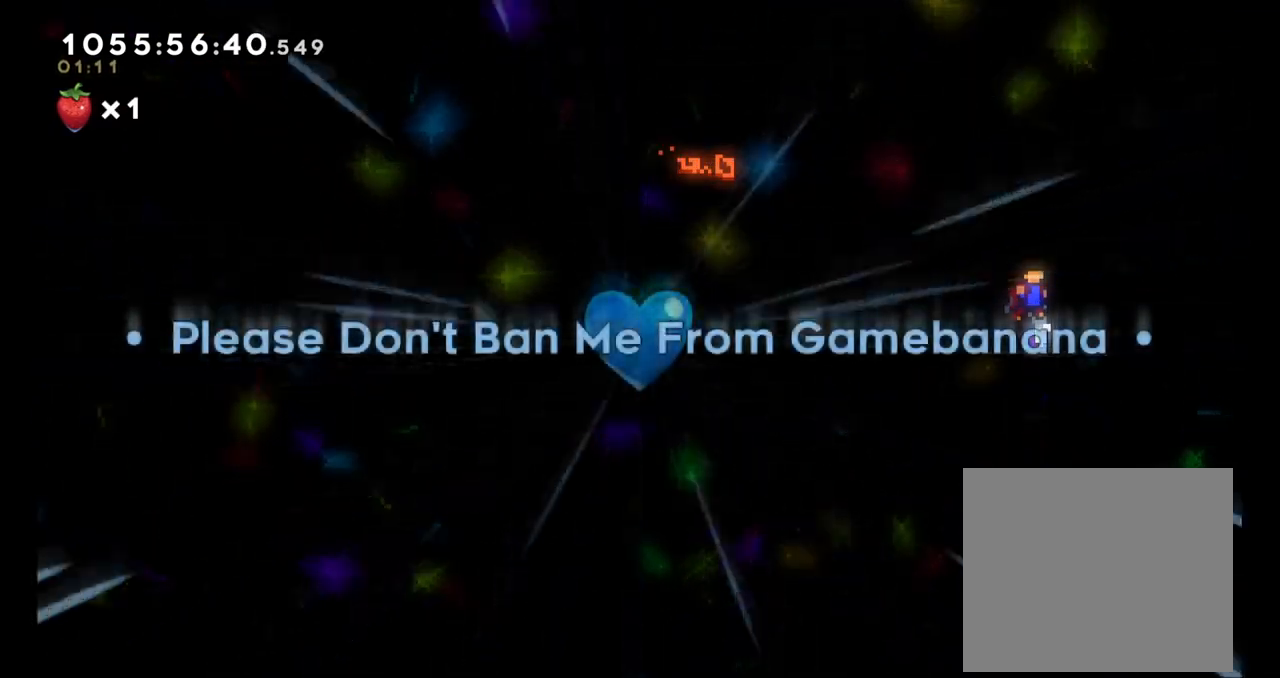
{"buttons": ["A"], "left_stick": "center", "right_stick": "center", "events": [[67, "A", "up"], [150, "A", "down"], [250, "A", "up"], [333, "A", "down"], [417, "A", "up"], [500, "A", "down"]]}
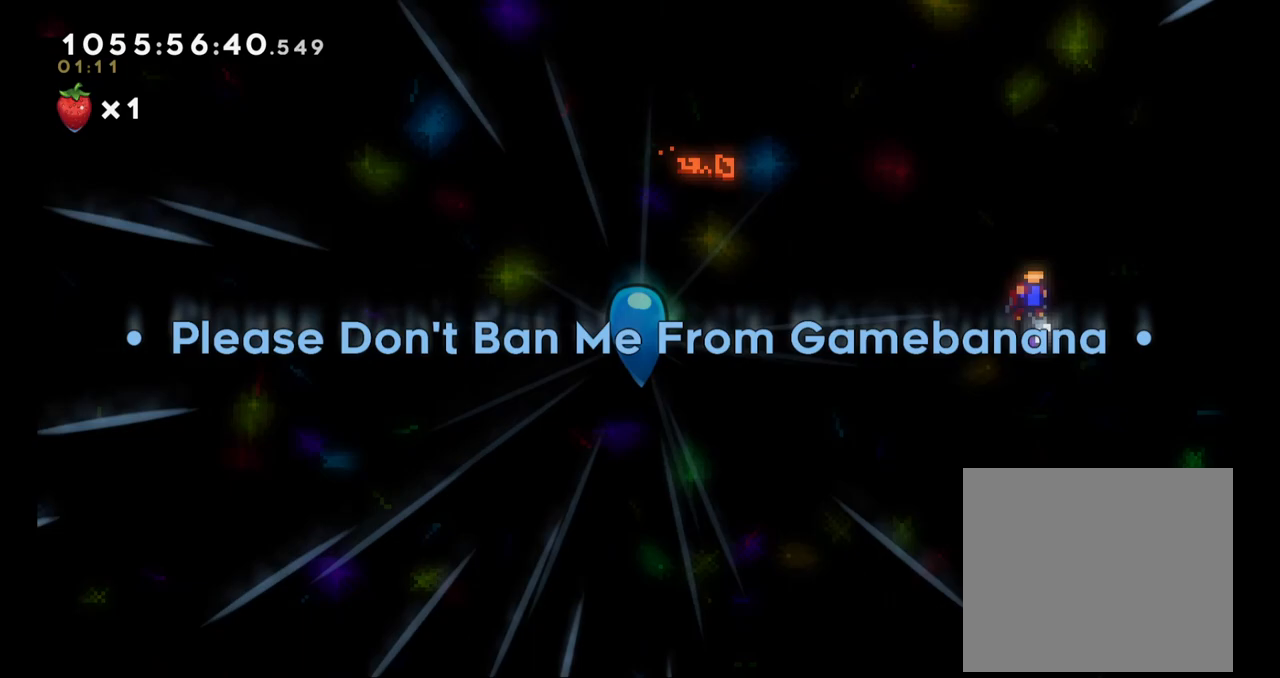
{"buttons": [], "left_stick": "center", "right_stick": "center", "events": [[100, "A", "up"], [183, "A", "down"], [283, "A", "up"]]}